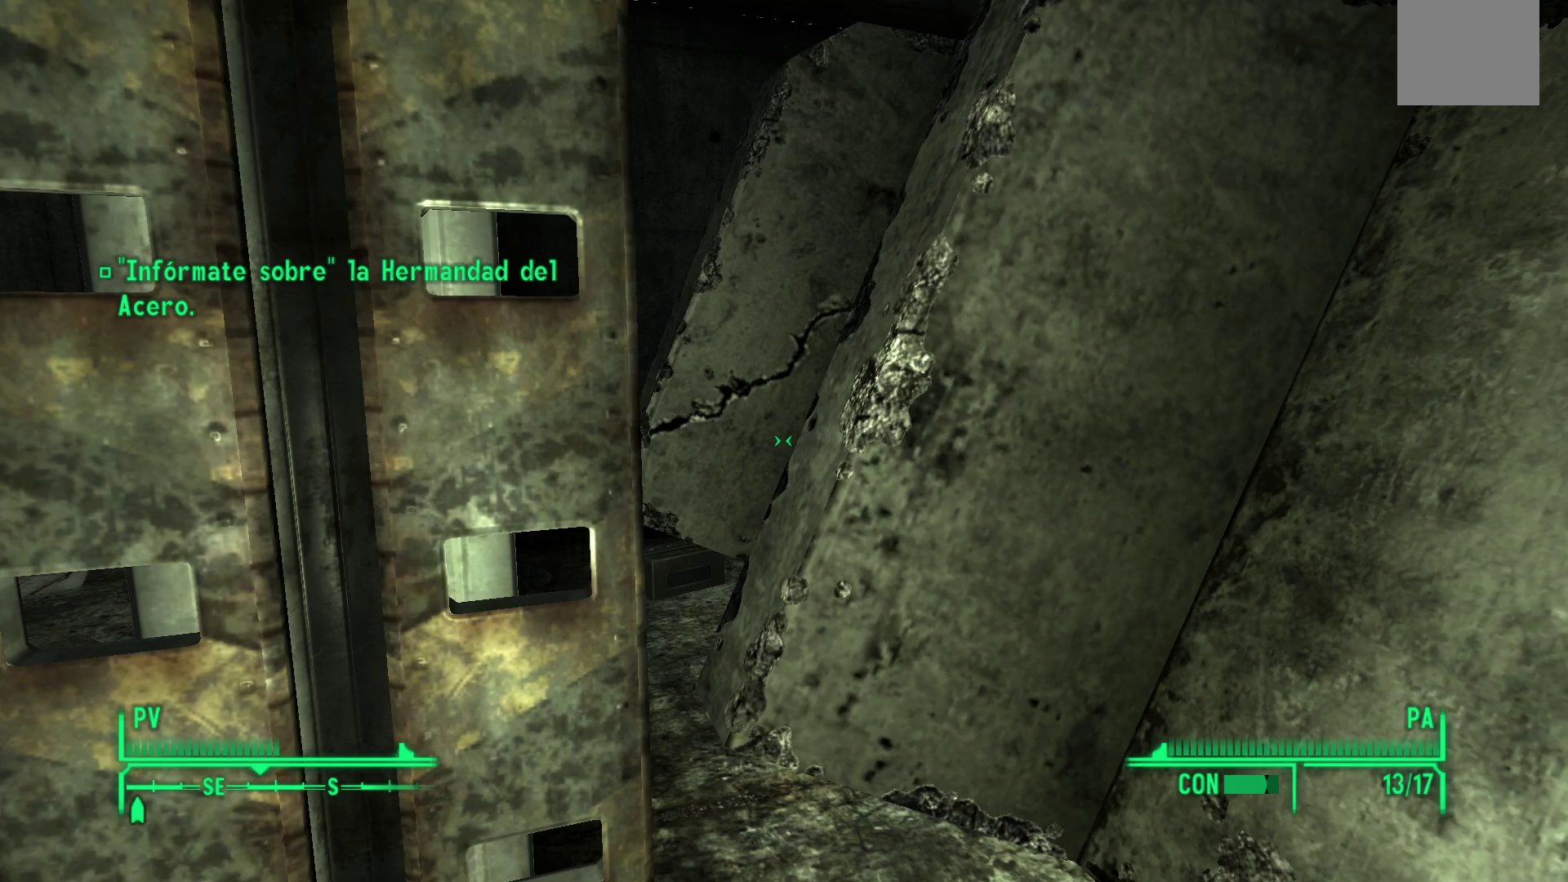
Gameplay with a controller (Xbox layout); each line is a JSON object with the inputs held at the frame after it. "events" lists button and stick changes between this image and that frame as [ms after this image, input, new state], when the widget could be followed in between.
{"buttons": [], "left_stick": "right", "right_stick": "center", "events": [[383, "left_stick", "right"]]}
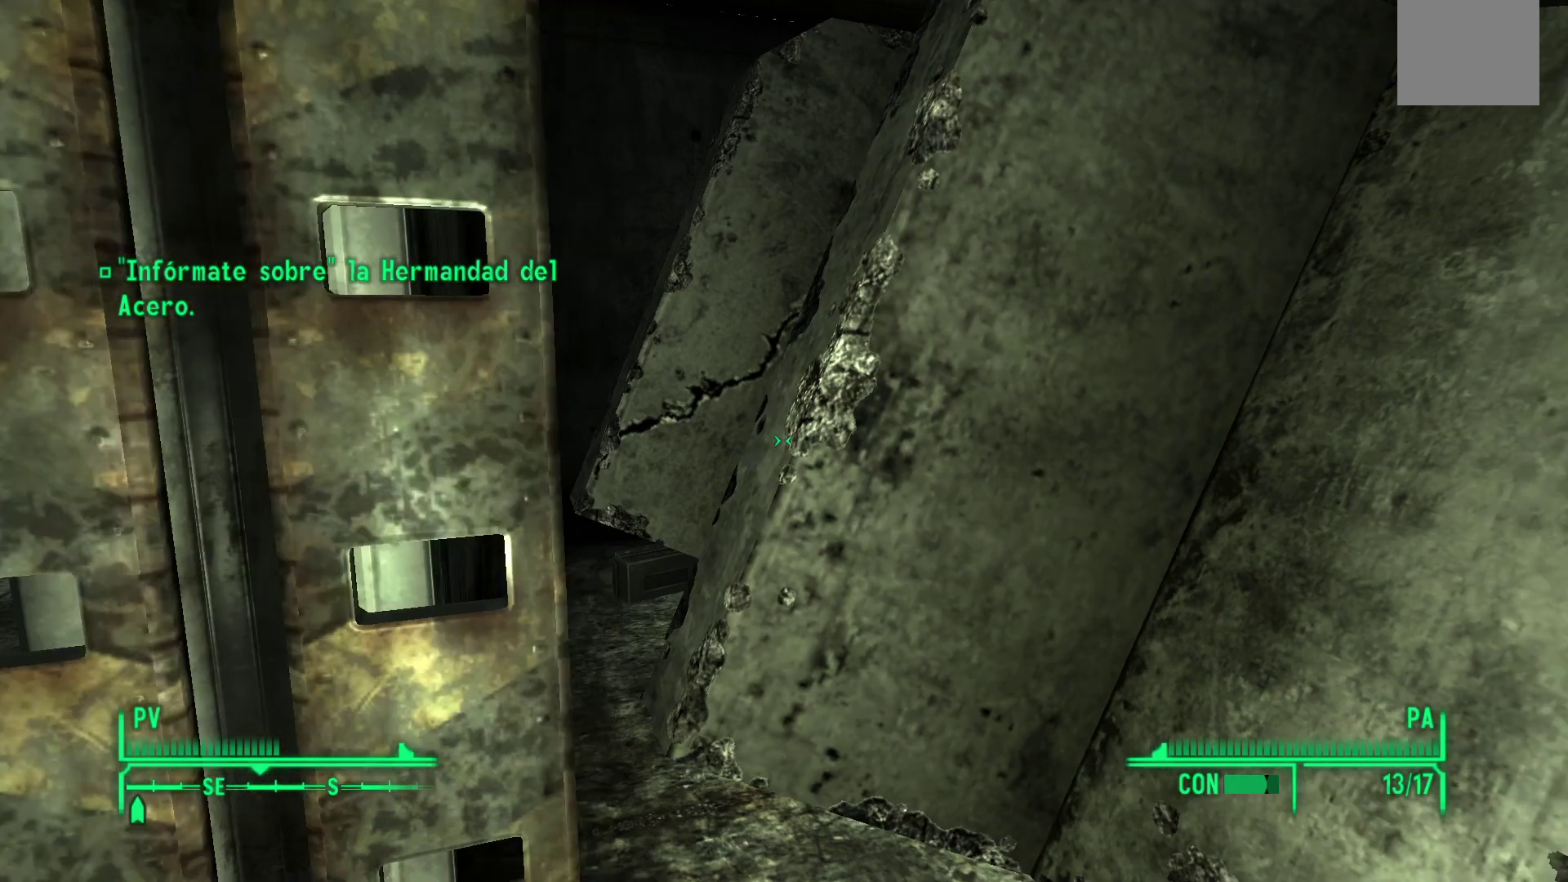
{"buttons": [], "left_stick": "center", "right_stick": "center", "events": [[33, "right_stick", "down-left"], [117, "left_stick", "down-right"], [267, "right_stick", "center"], [383, "left_stick", "center"]]}
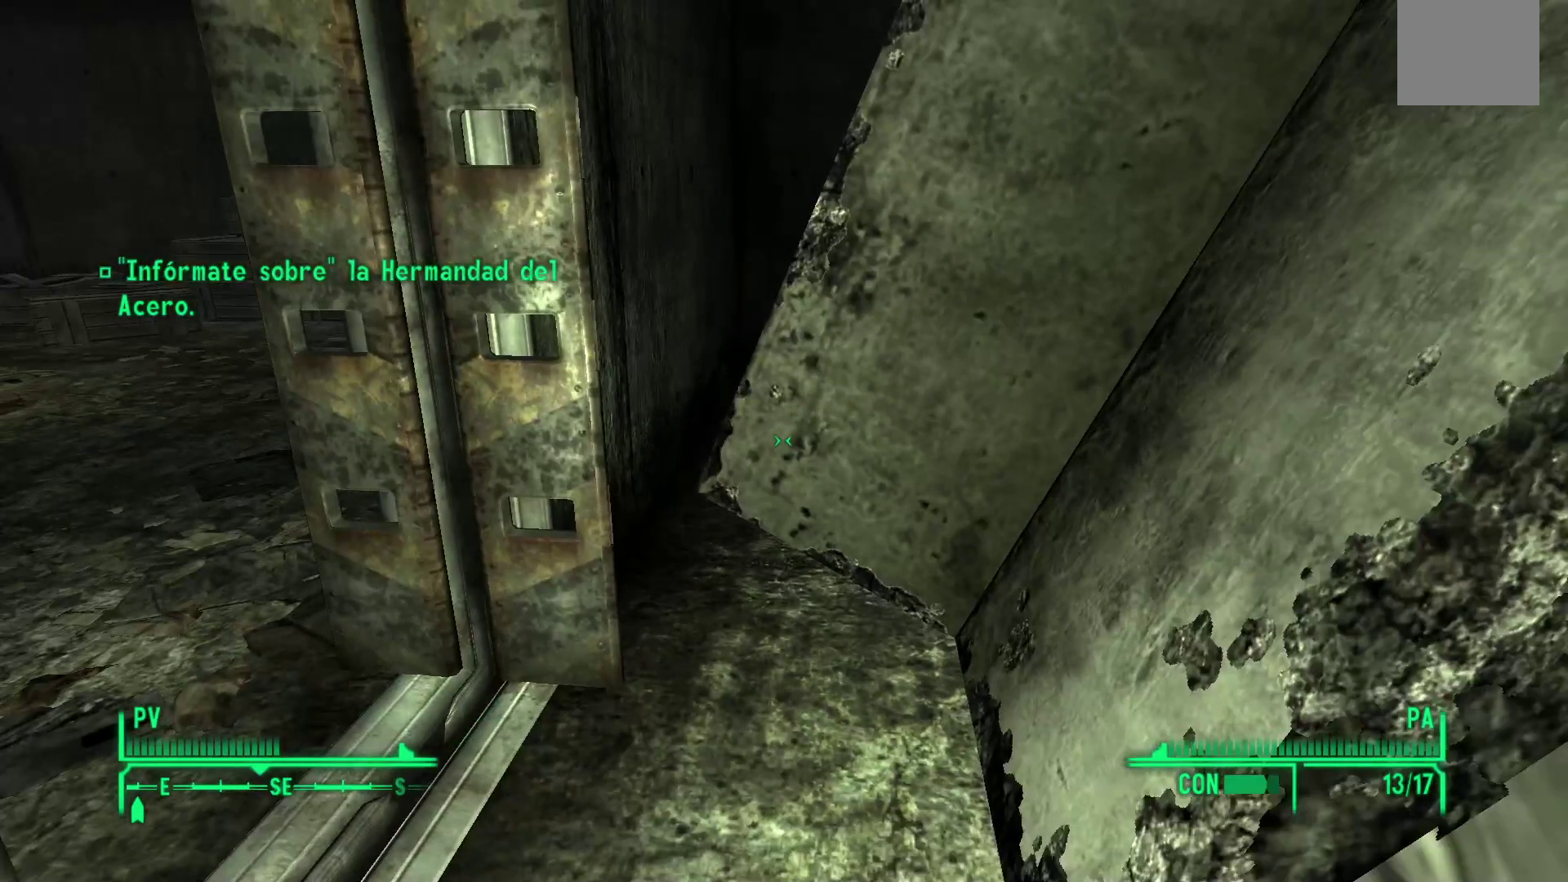
{"buttons": [], "left_stick": "up", "right_stick": "up-left", "events": [[33, "right_stick", "left"], [100, "left_stick", "up"], [250, "right_stick", "up-left"]]}
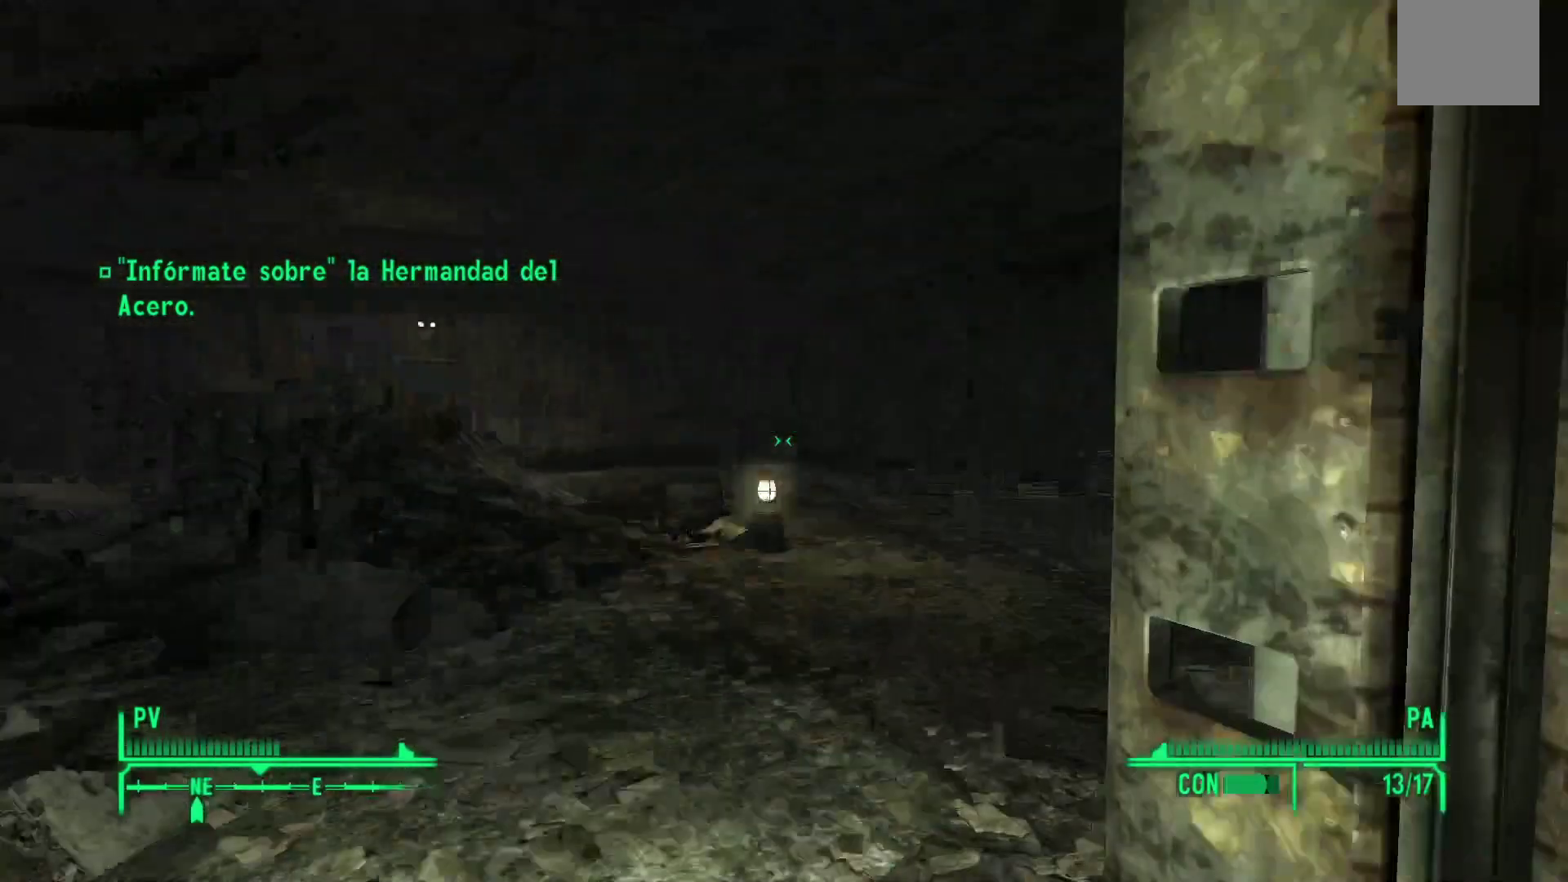
{"buttons": [], "left_stick": "up", "right_stick": "center", "events": [[50, "right_stick", "center"]]}
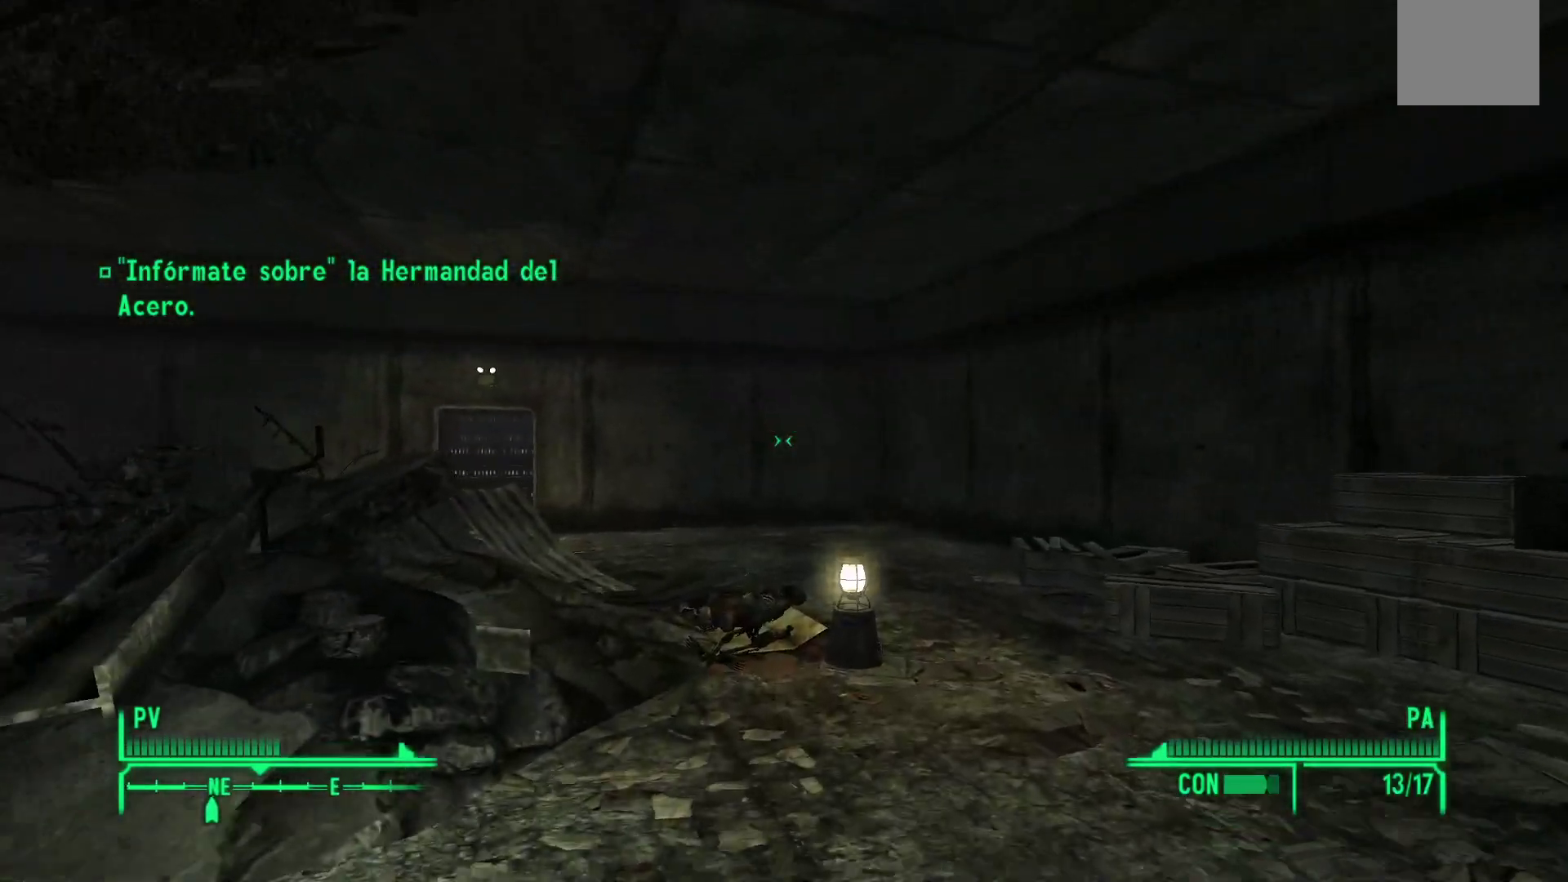
{"buttons": [], "left_stick": "center", "right_stick": "left", "events": [[167, "right_stick", "left"], [367, "left_stick", "up-right"], [483, "left_stick", "center"]]}
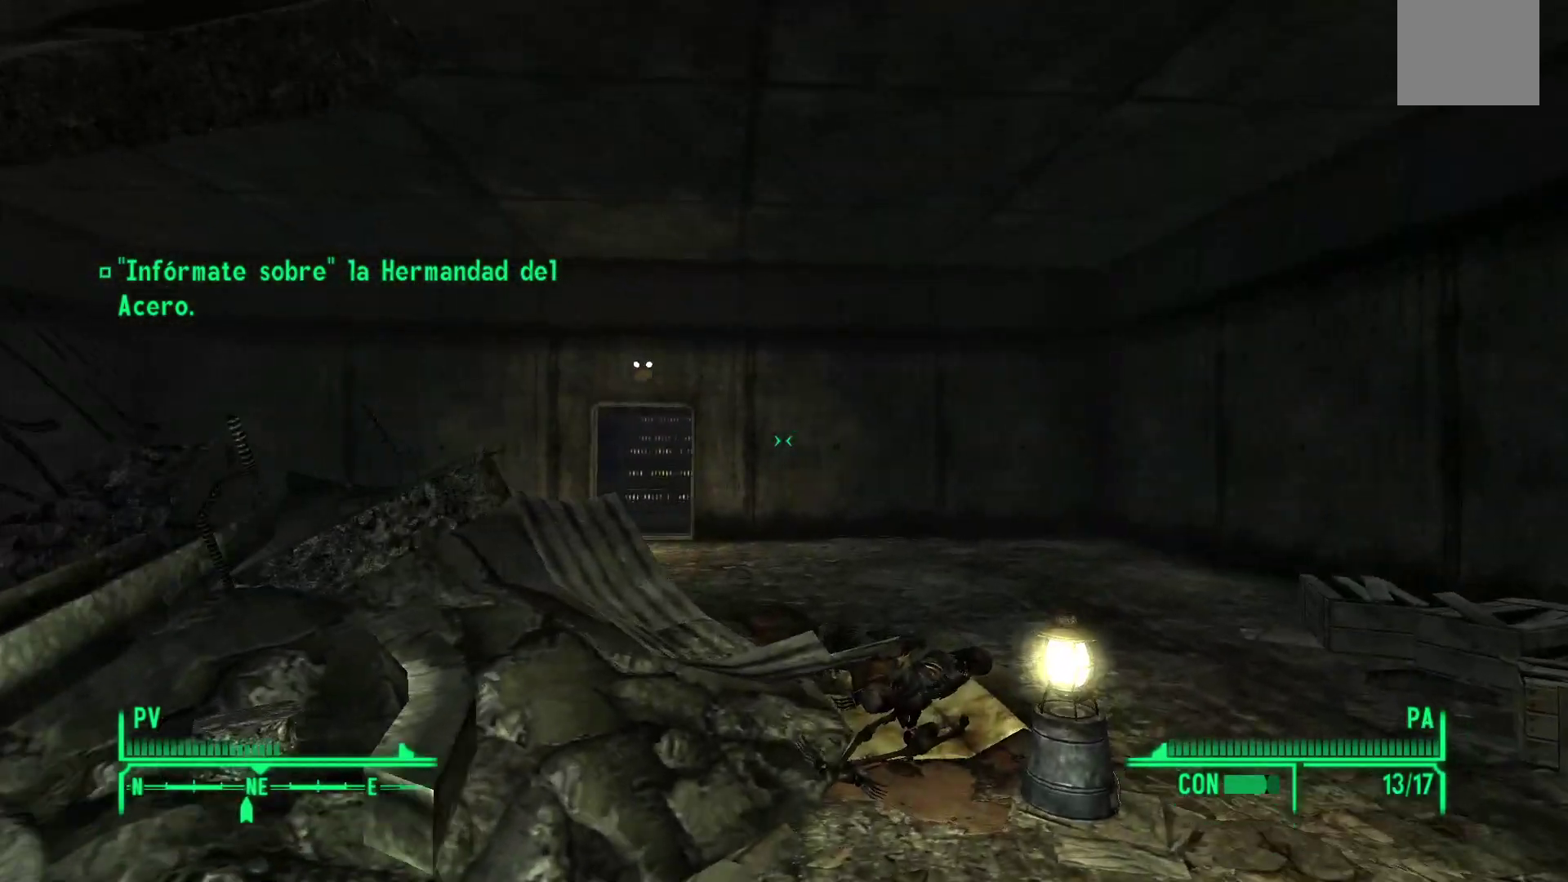
{"buttons": [], "left_stick": "up-left", "right_stick": "left", "events": [[33, "left_stick", "left"], [433, "left_stick", "up-left"]]}
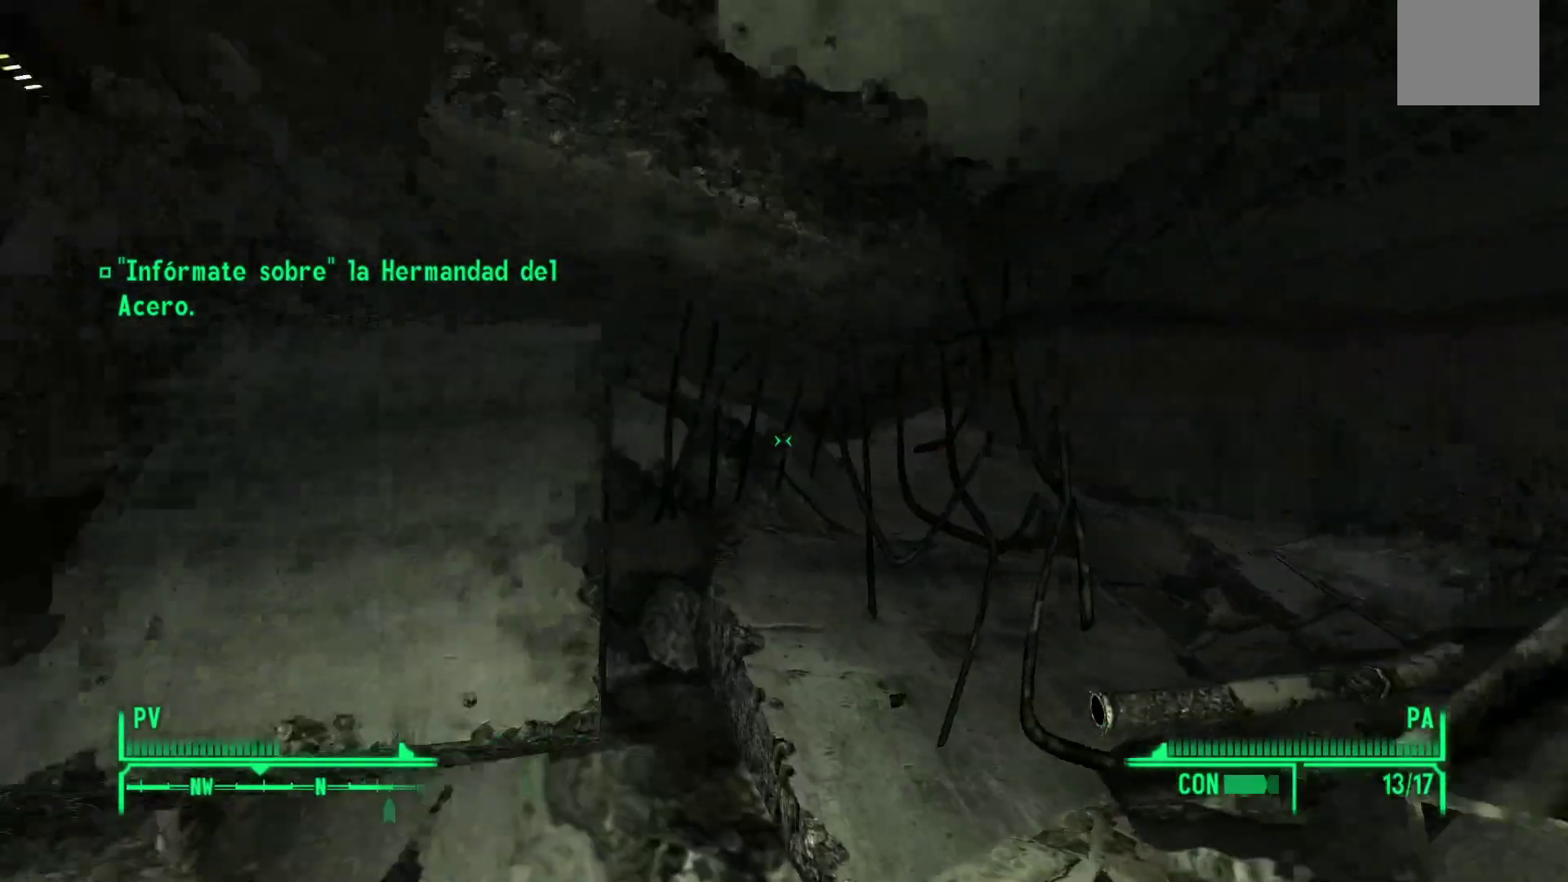
{"buttons": [], "left_stick": "center", "right_stick": "down-left", "events": [[133, "left_stick", "up"], [350, "left_stick", "center"], [350, "right_stick", "down-left"]]}
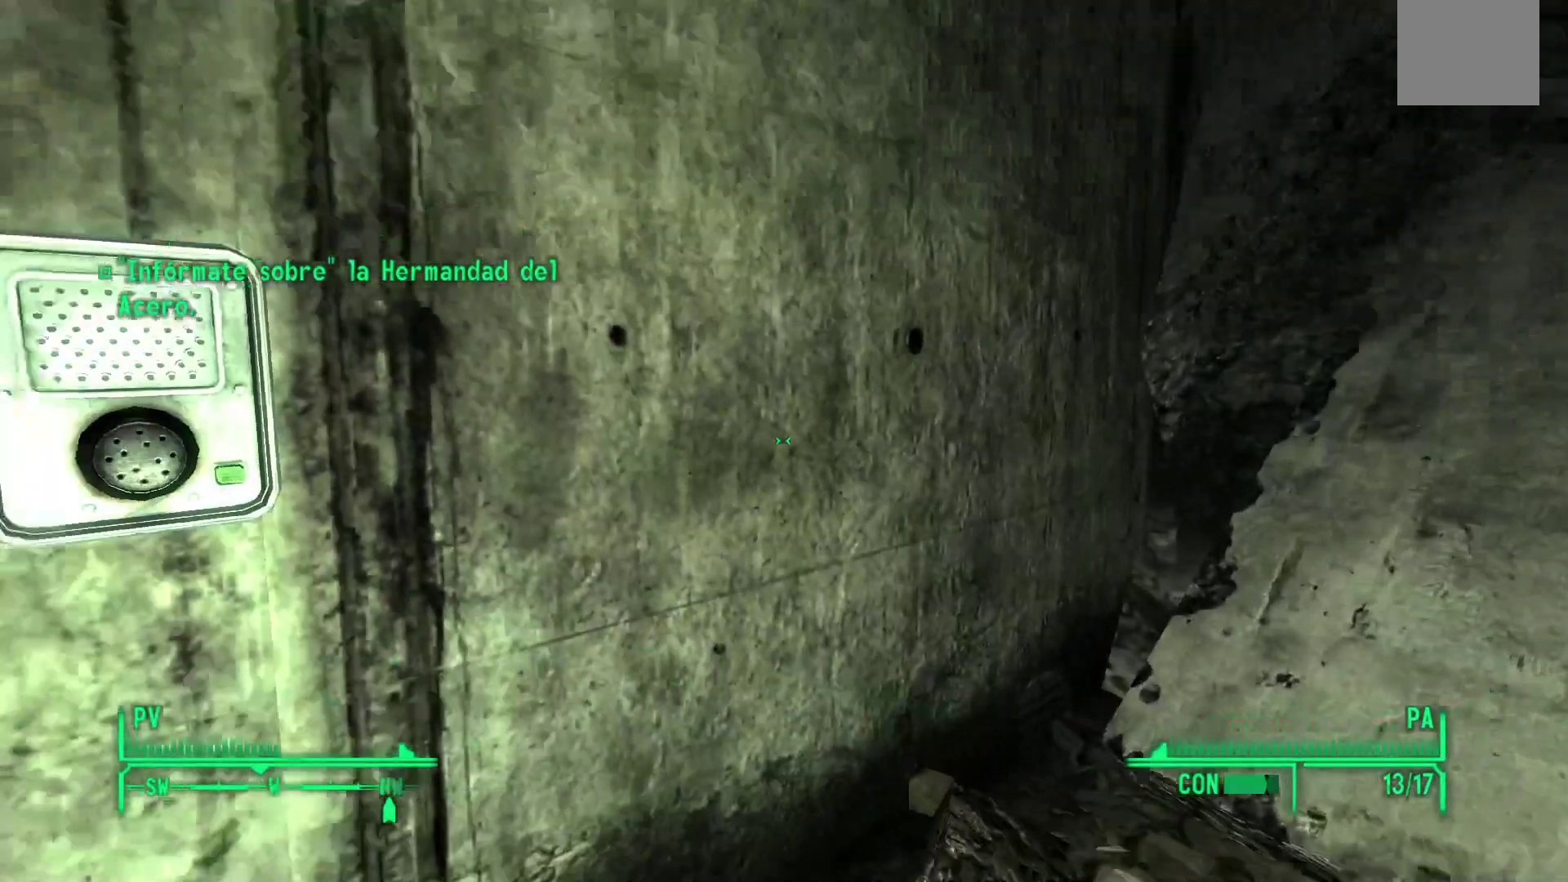
{"buttons": [], "left_stick": "center", "right_stick": "center", "events": [[17, "right_stick", "left"], [150, "right_stick", "center"], [250, "right_stick", "left"], [267, "left_stick", "up-left"], [433, "left_stick", "center"], [433, "right_stick", "center"]]}
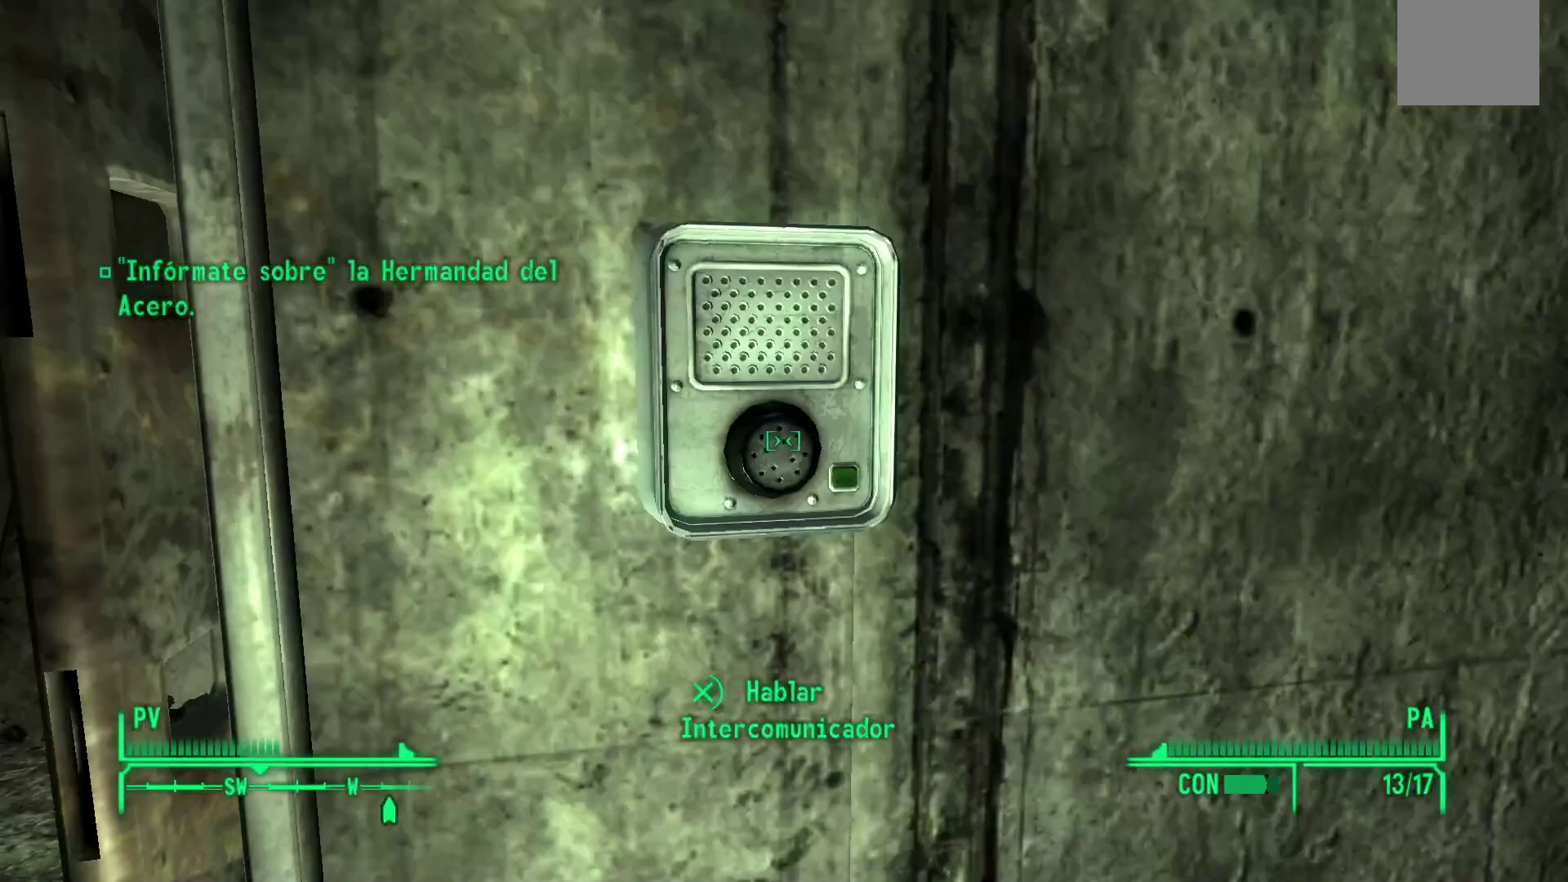
{"buttons": [], "left_stick": "center", "right_stick": "center", "events": [[67, "A", "down"], [183, "A", "up"]]}
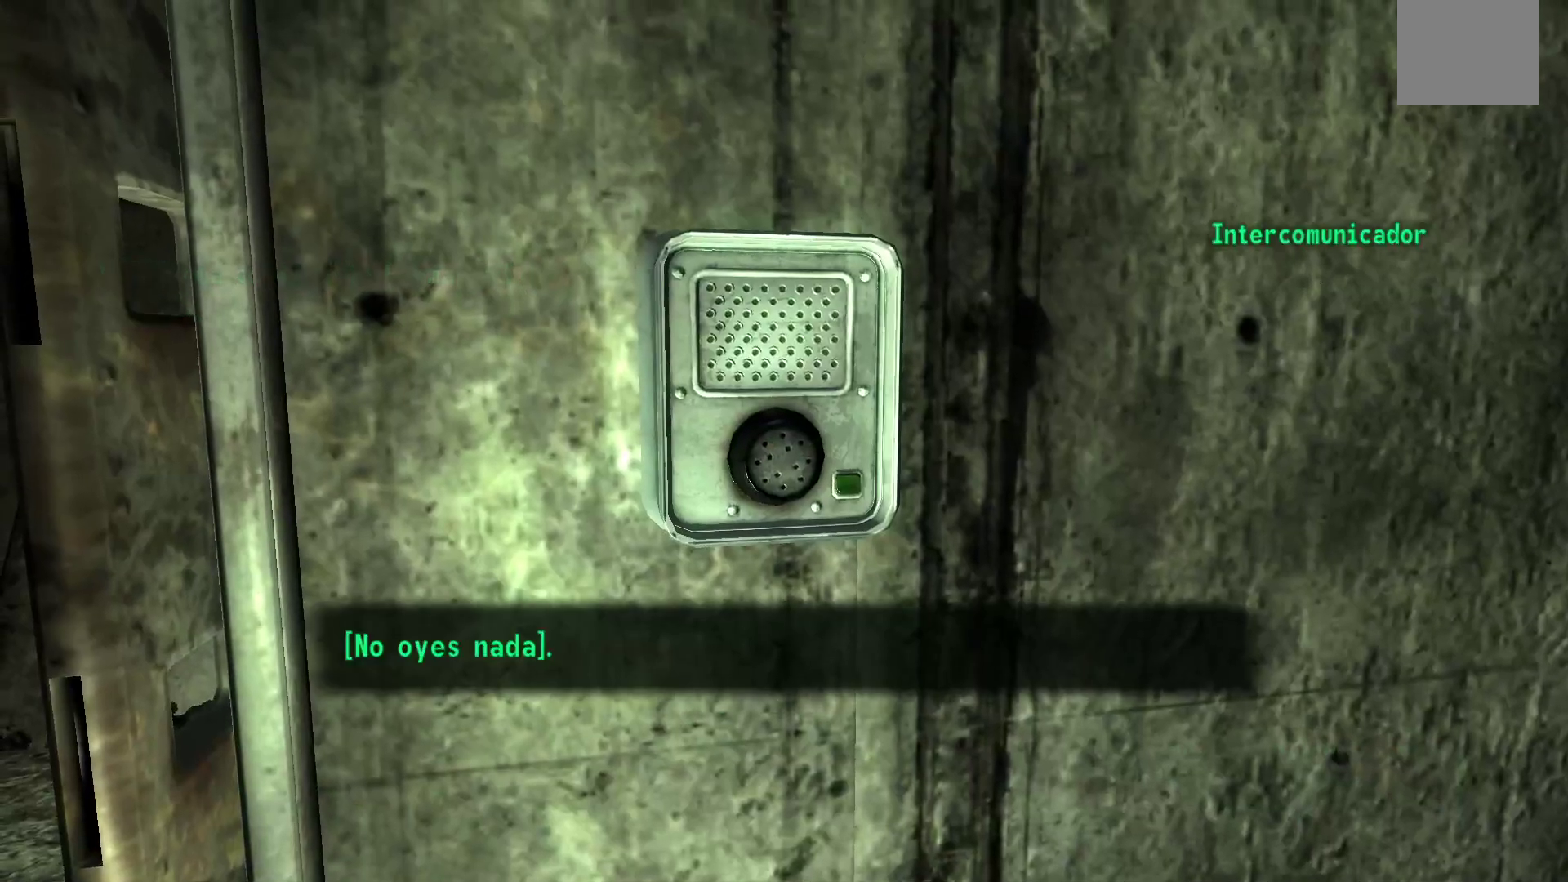
{"buttons": [], "left_stick": "center", "right_stick": "center", "events": []}
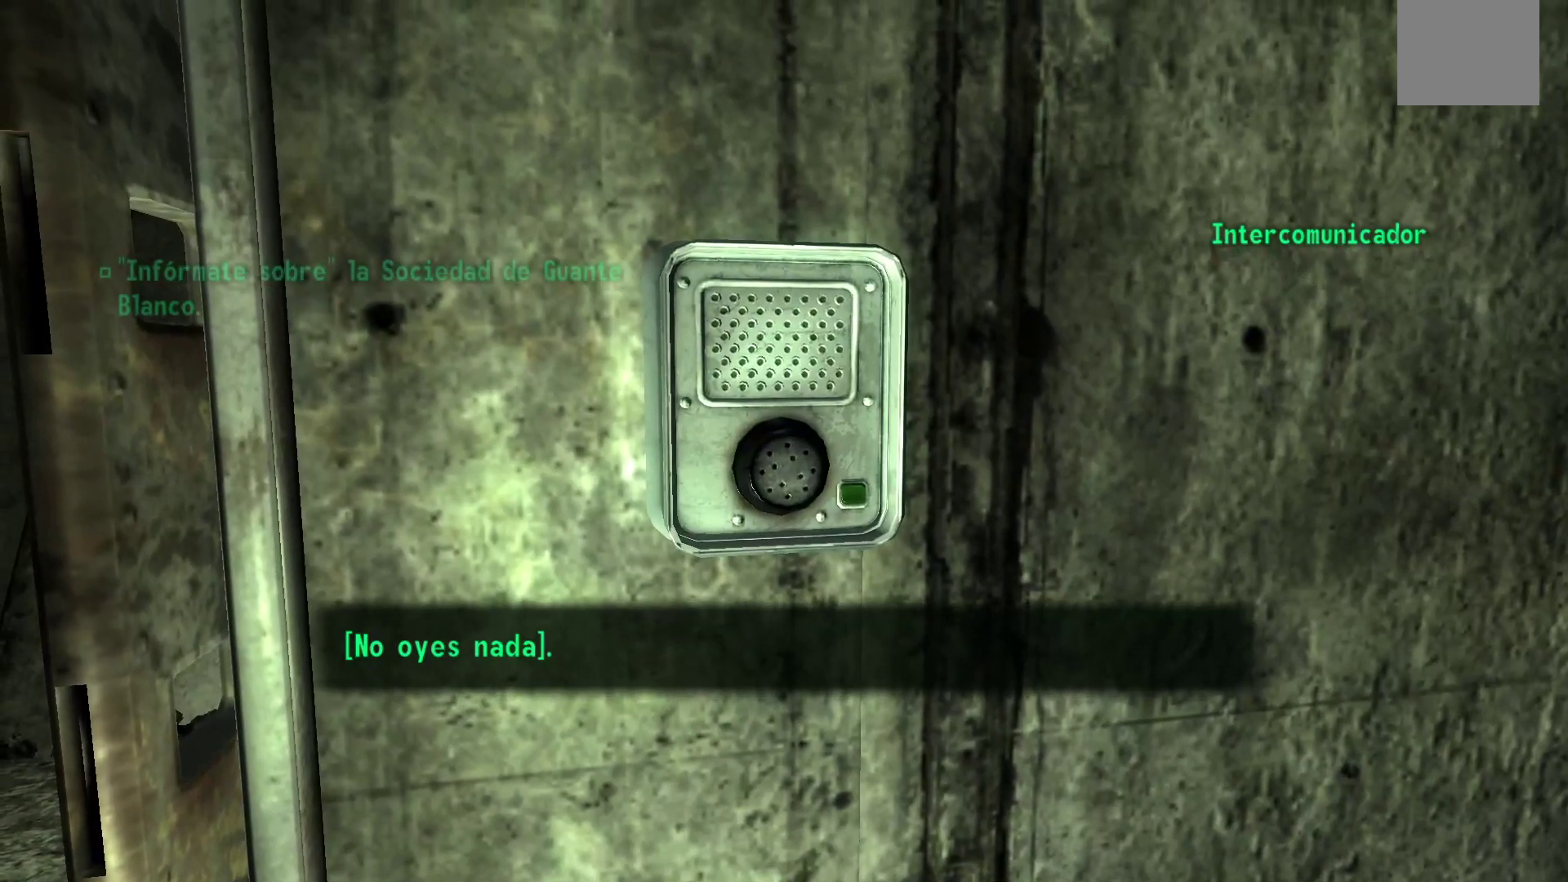
{"buttons": [], "left_stick": "center", "right_stick": "center", "events": [[133, "A", "down"], [250, "A", "up"]]}
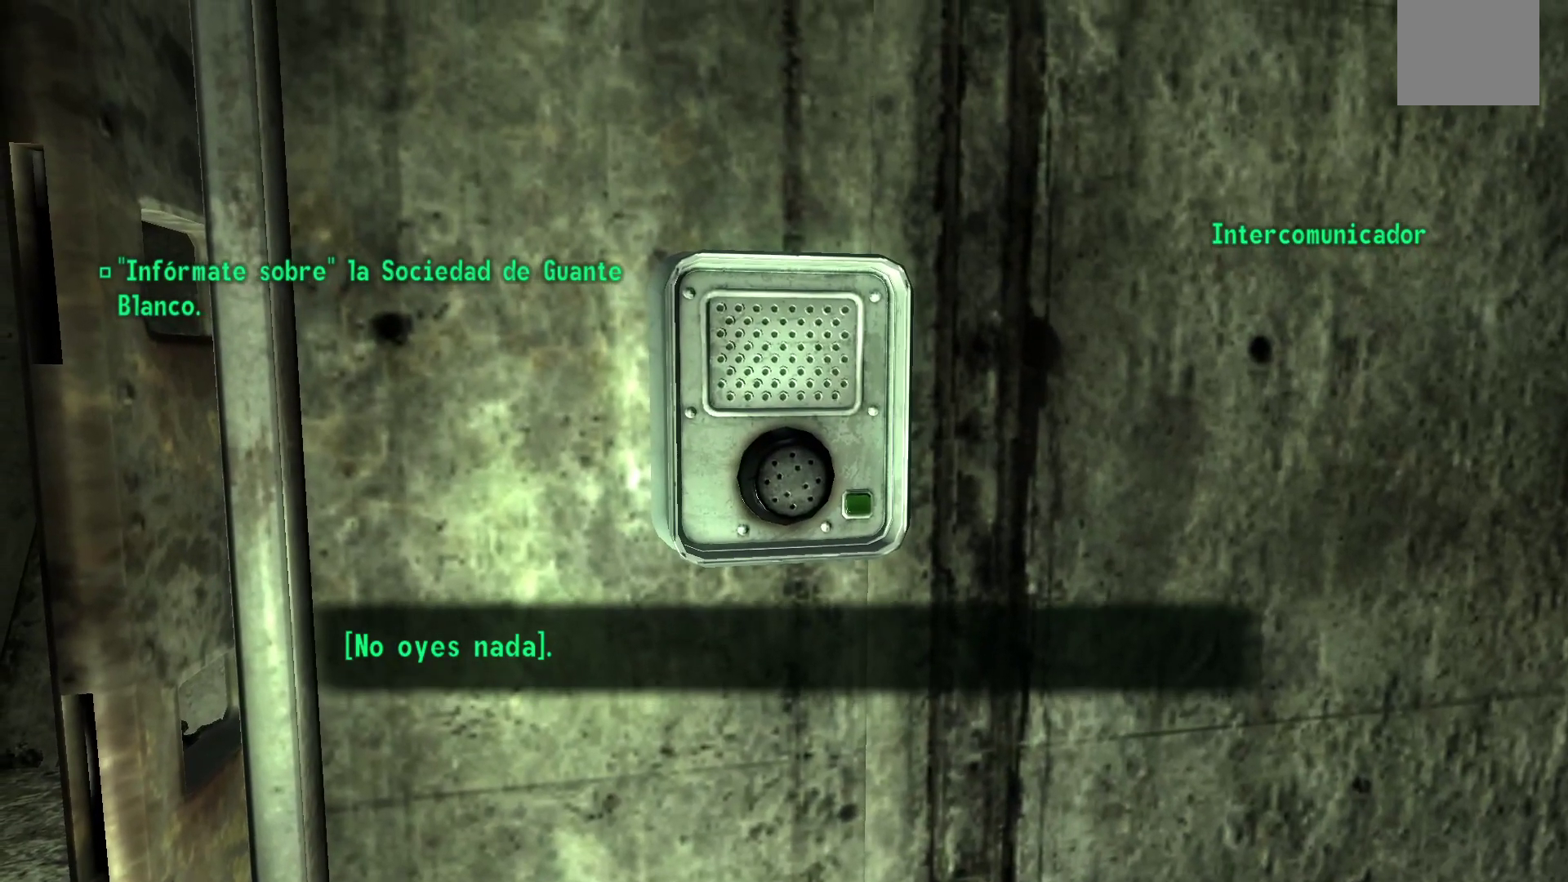
{"buttons": [], "left_stick": "center", "right_stick": "center", "events": [[117, "A", "down"], [283, "A", "up"]]}
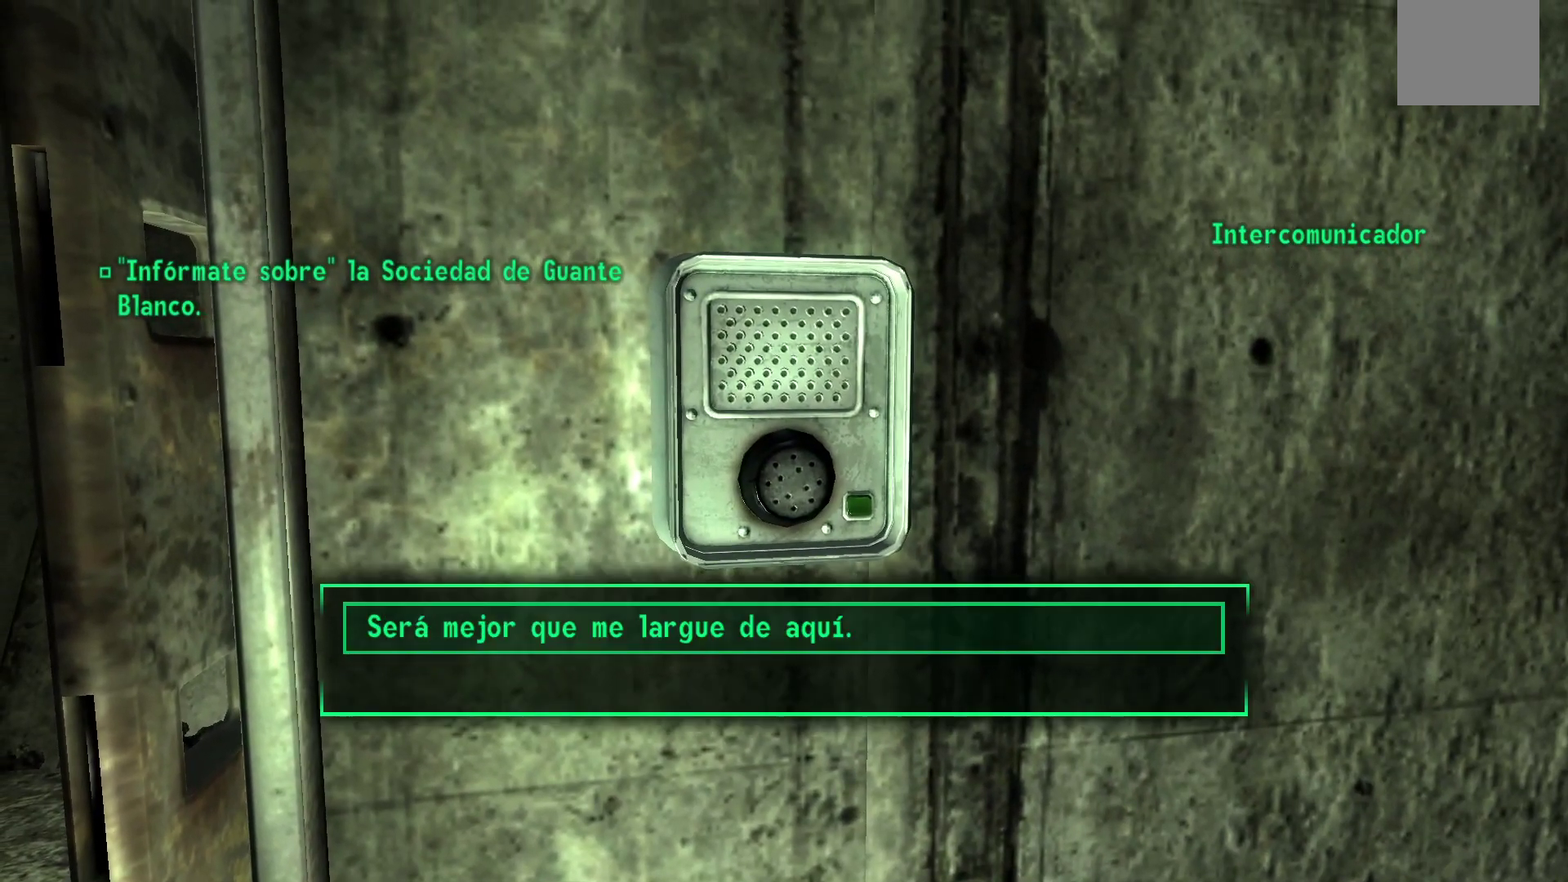
{"buttons": [], "left_stick": "center", "right_stick": "center", "events": [[233, "A", "down"], [367, "A", "up"]]}
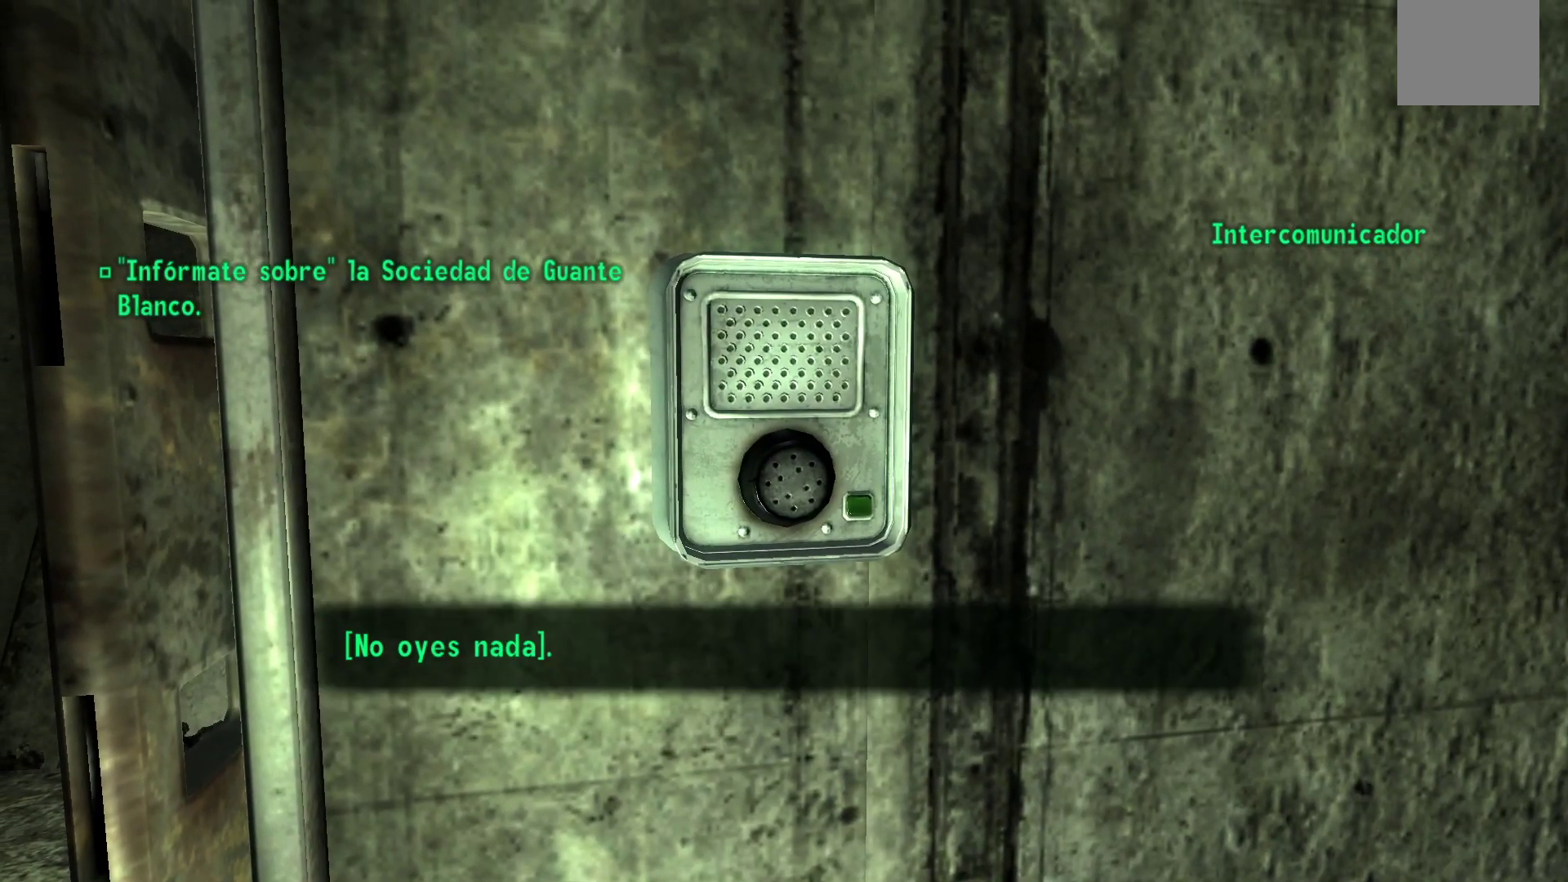
{"buttons": [], "left_stick": "center", "right_stick": "center", "events": [[267, "A", "down"], [400, "A", "up"]]}
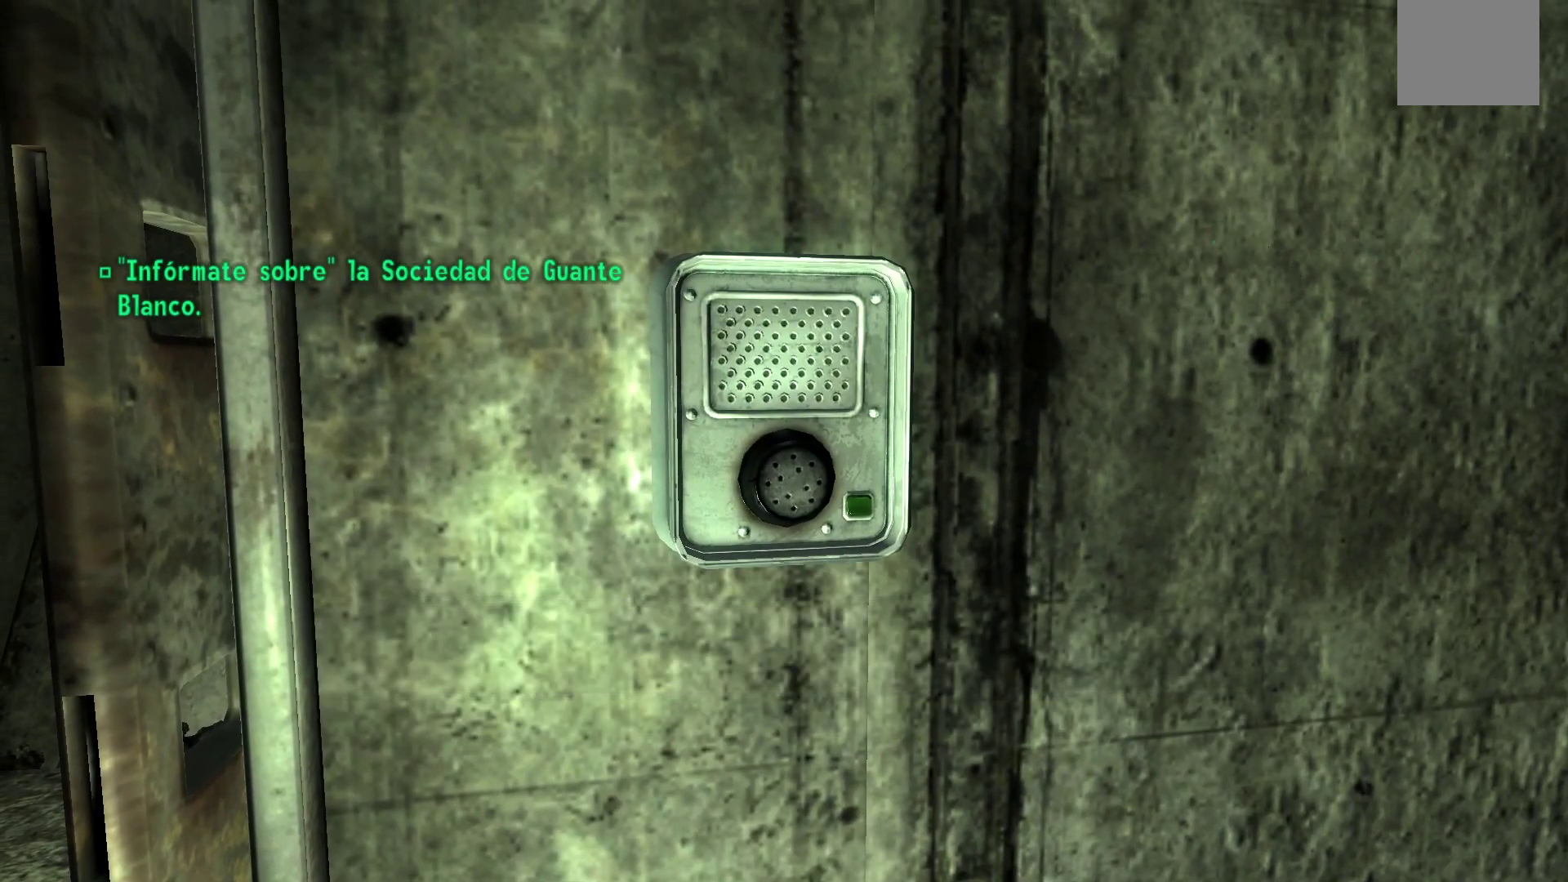
{"buttons": [], "left_stick": "down-left", "right_stick": "right", "events": [[17, "left_stick", "down"], [83, "left_stick", "down-left"], [183, "right_stick", "right"]]}
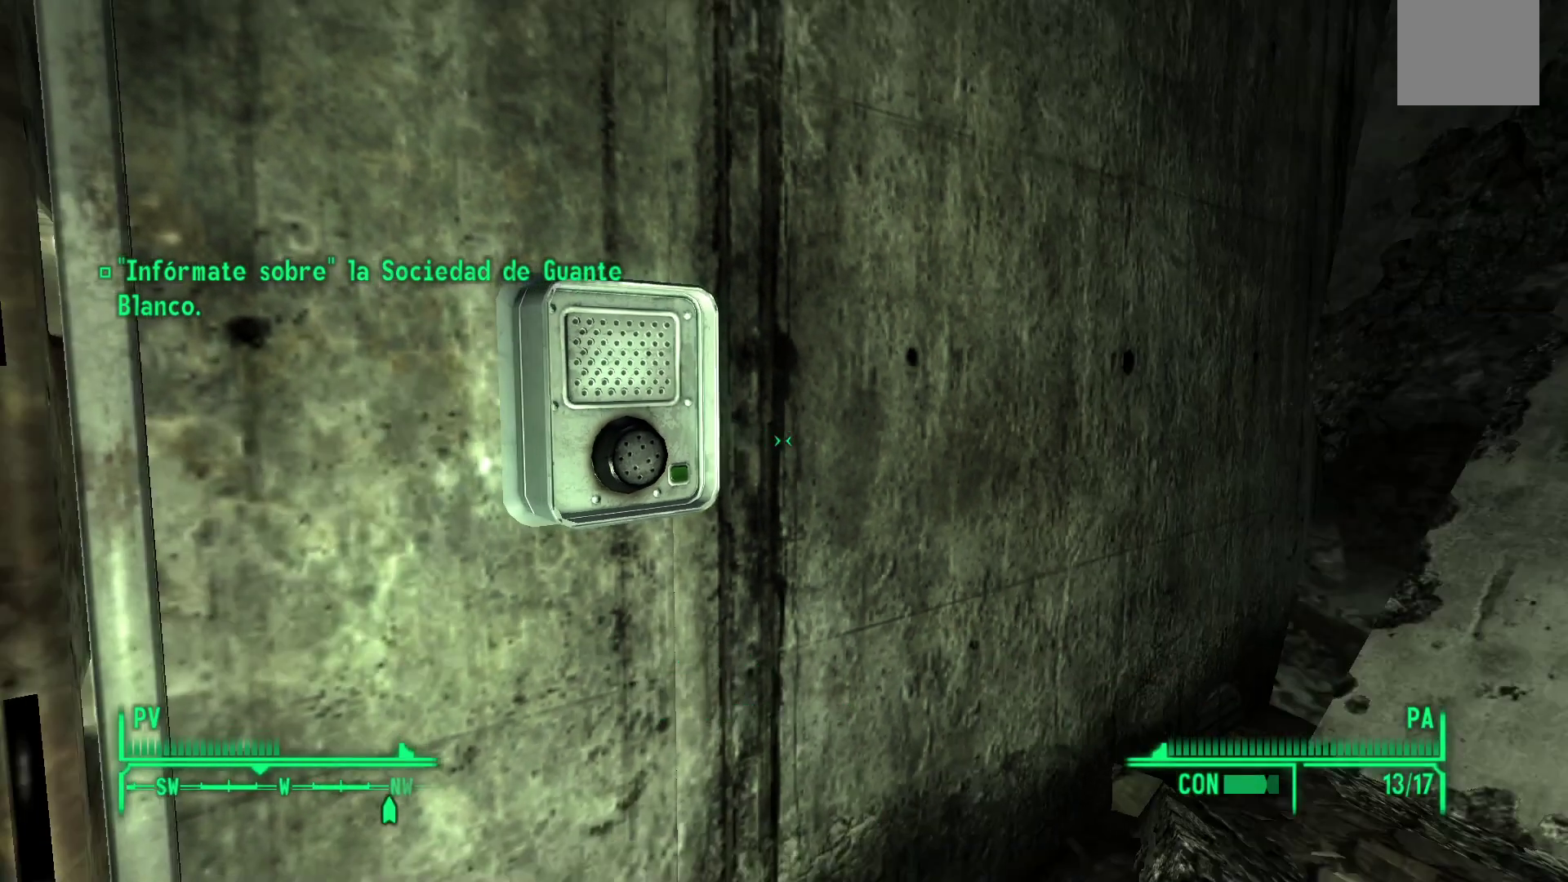
{"buttons": [], "left_stick": "center", "right_stick": "center", "events": [[100, "right_stick", "center"], [333, "left_stick", "center"]]}
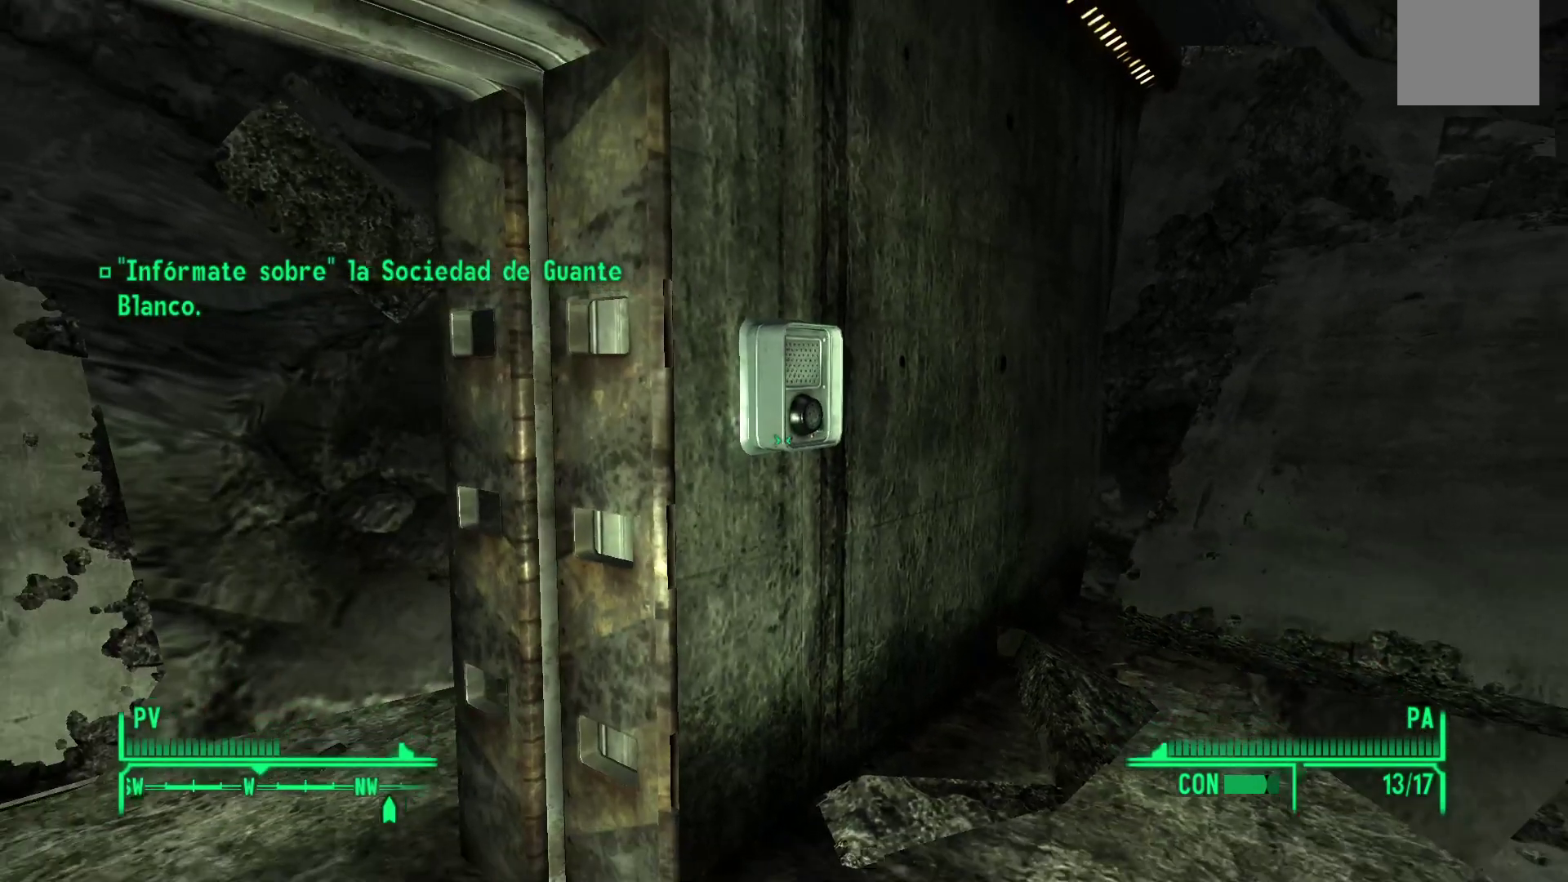
{"buttons": [], "left_stick": "center", "right_stick": "center", "events": []}
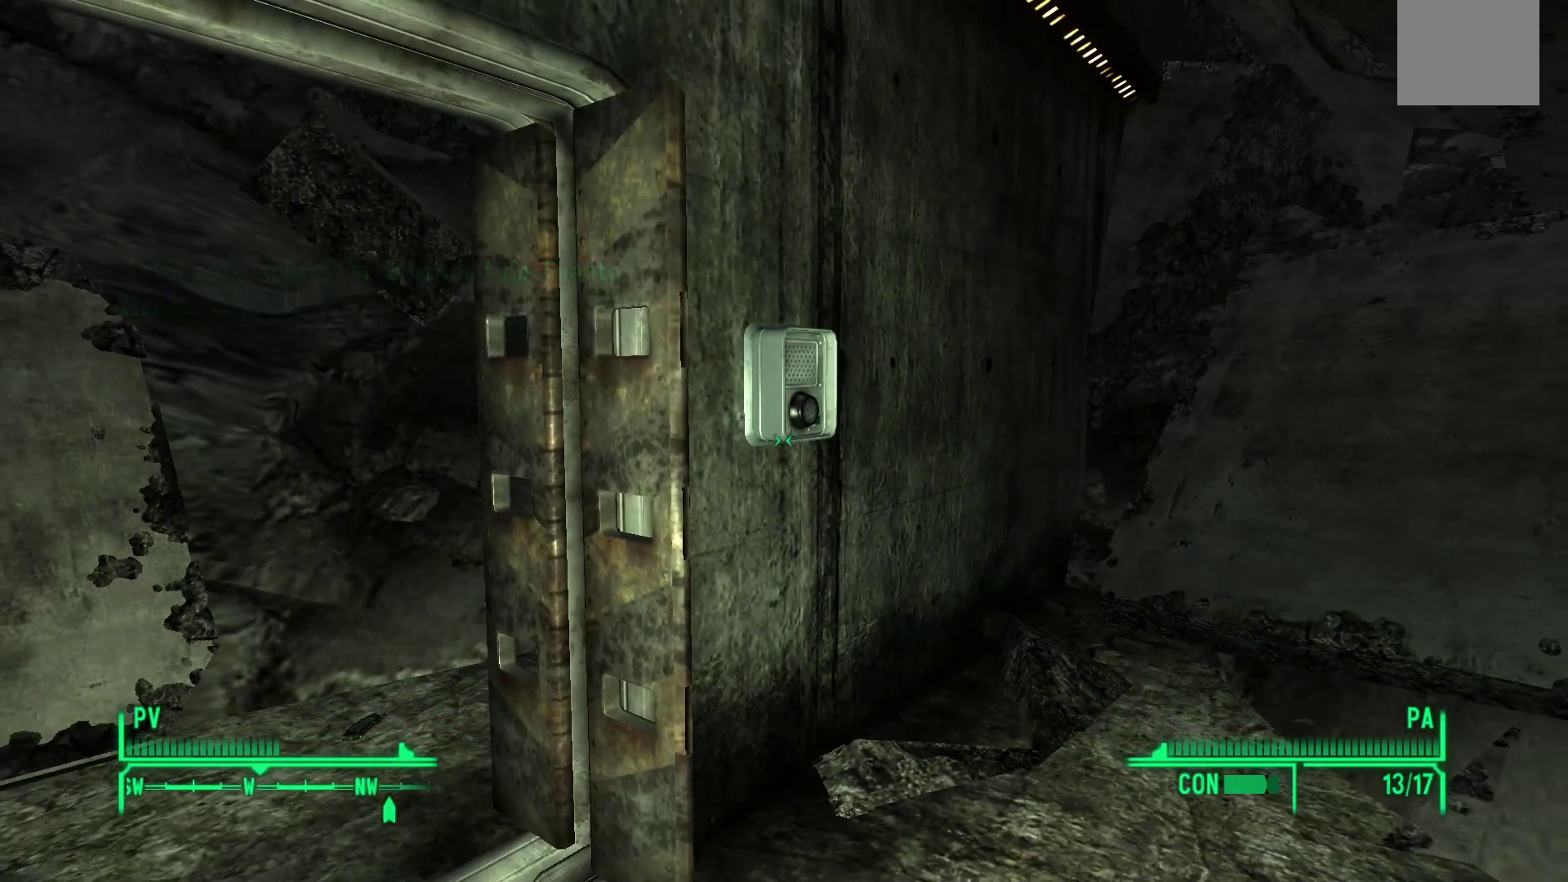
{"buttons": [], "left_stick": "center", "right_stick": "center", "events": []}
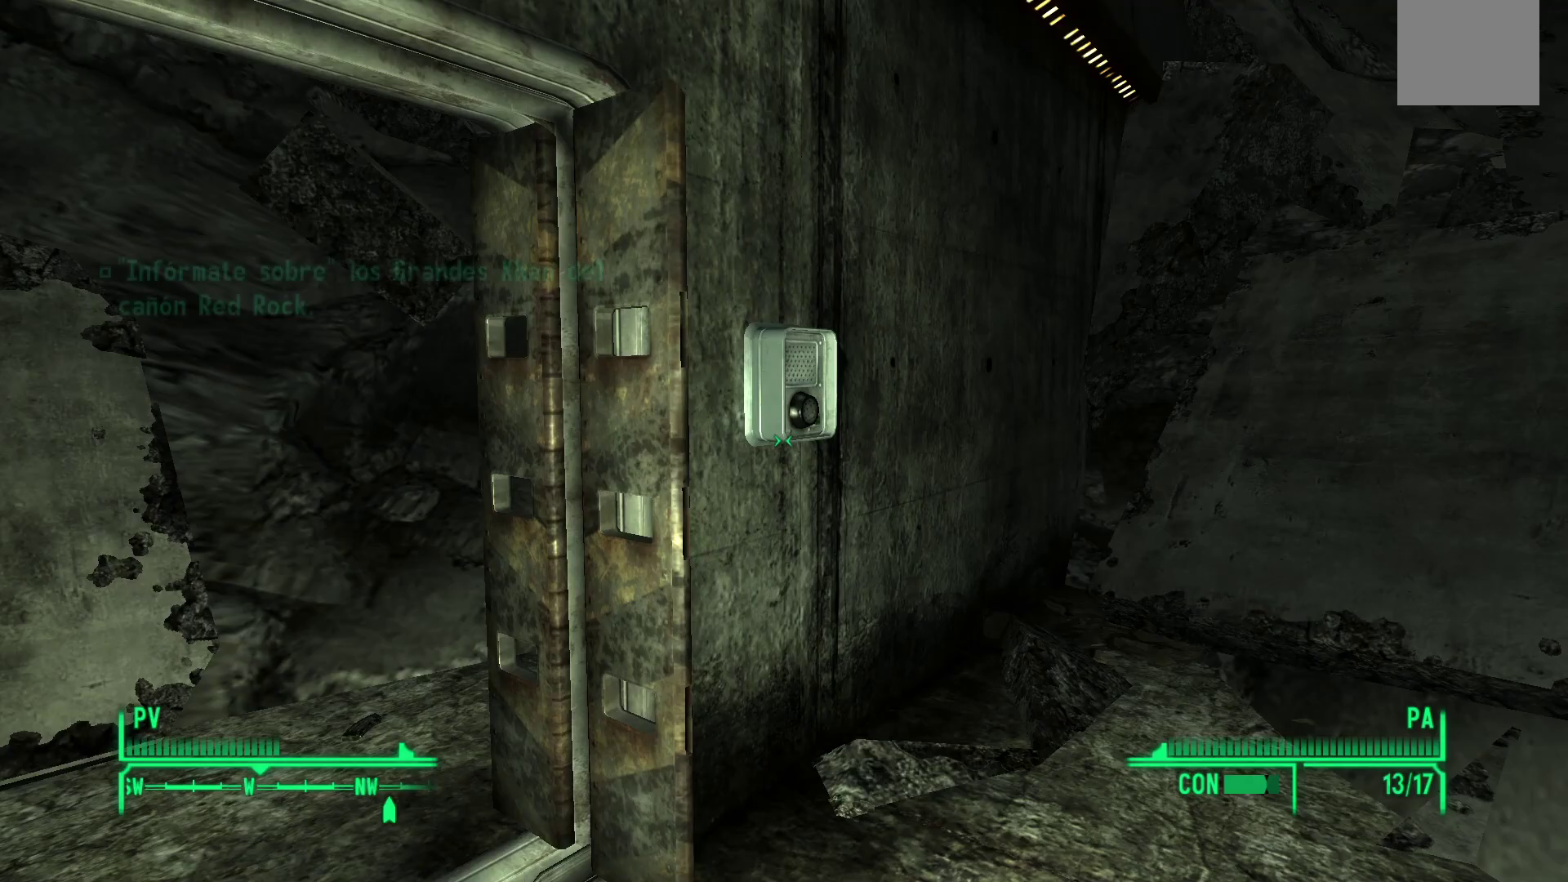
{"buttons": [], "left_stick": "right", "right_stick": "right", "events": [[183, "right_stick", "right"], [250, "left_stick", "right"]]}
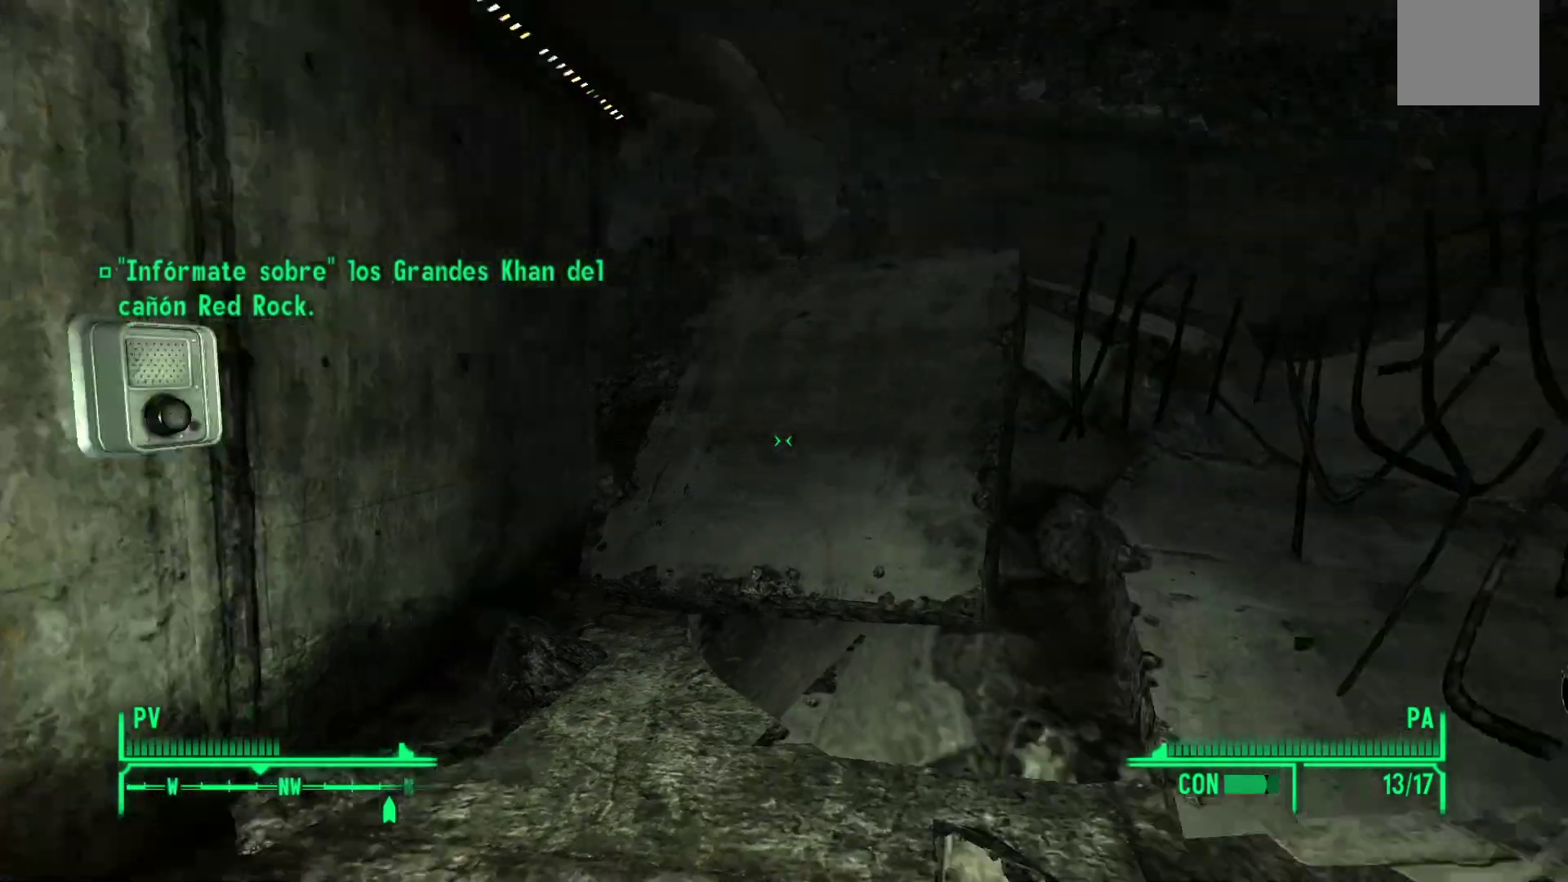
{"buttons": [], "left_stick": "center", "right_stick": "center", "events": [[250, "left_stick", "center"], [250, "right_stick", "center"]]}
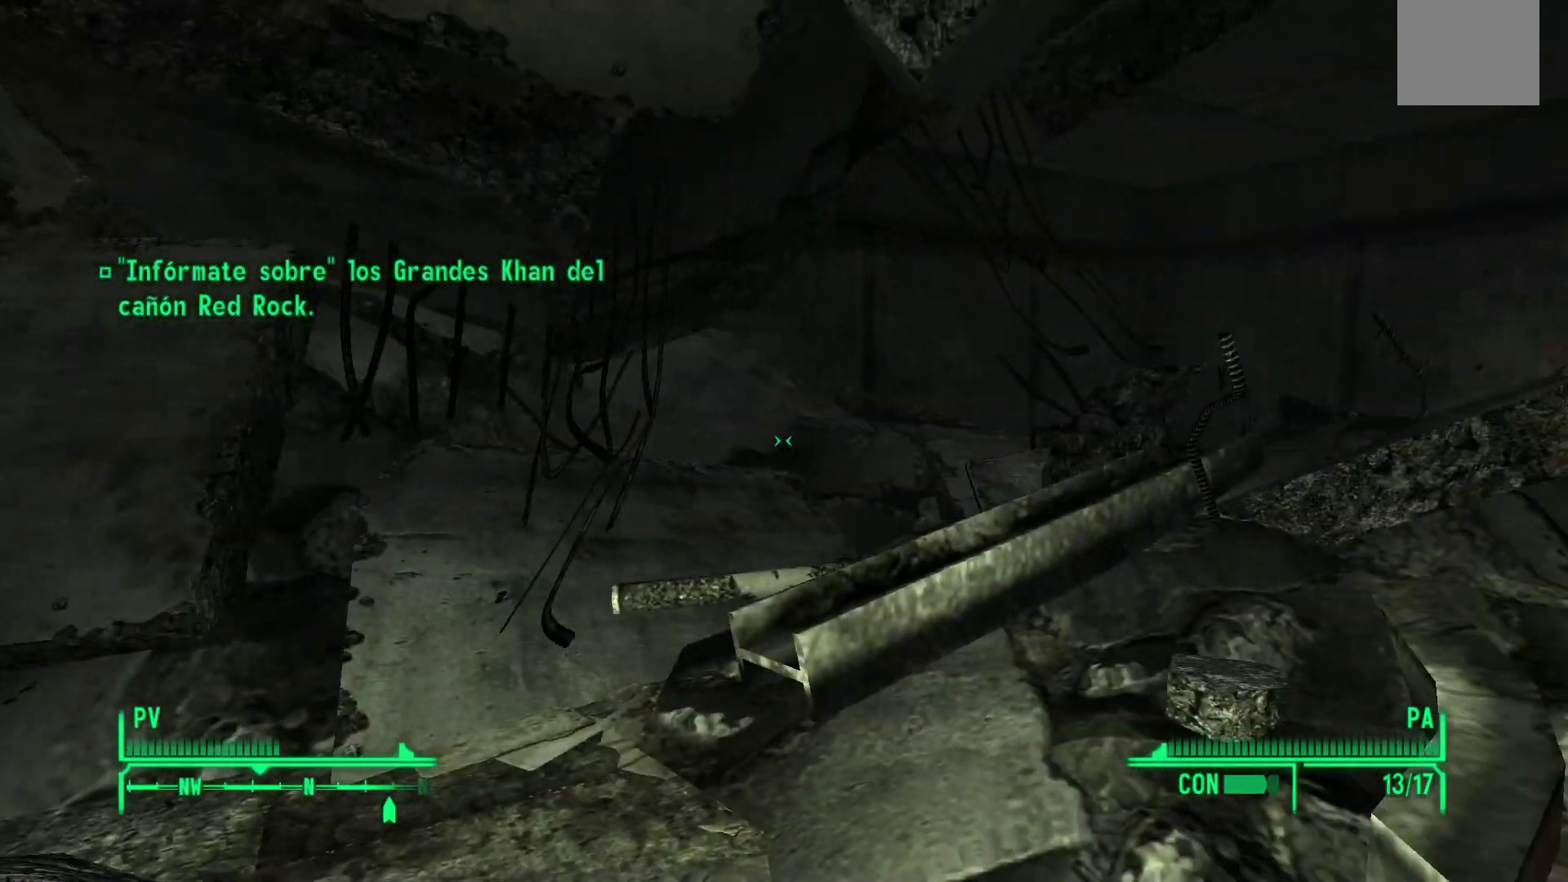
{"buttons": [], "left_stick": "up-right", "right_stick": "right", "events": [[100, "right_stick", "right"], [183, "left_stick", "up-right"]]}
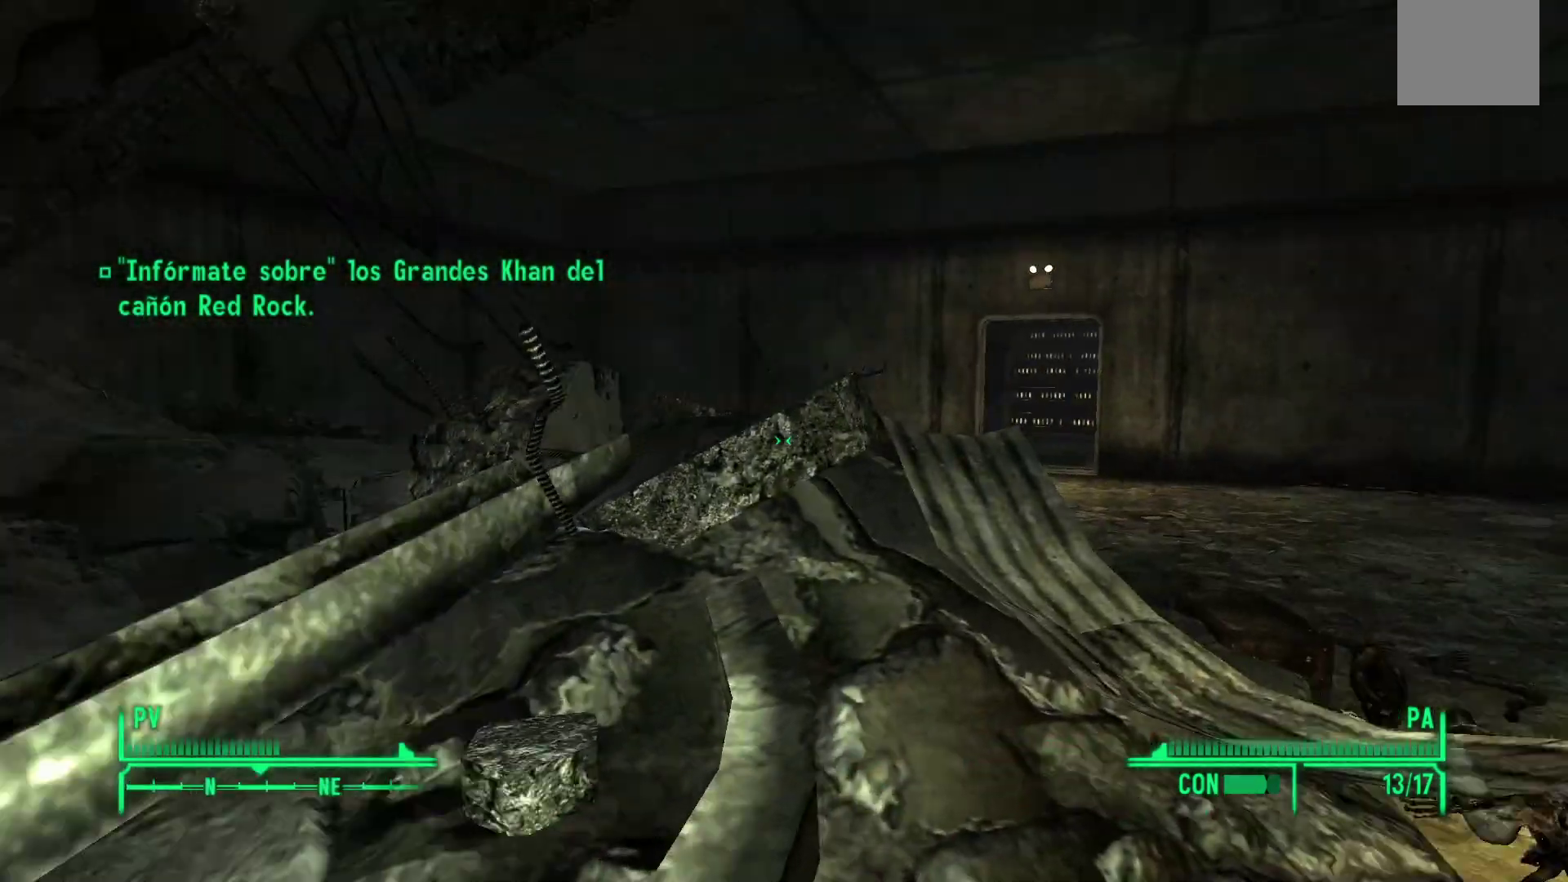
{"buttons": [], "left_stick": "up-right", "right_stick": "right", "events": [[183, "right_stick", "center"], [400, "right_stick", "right"]]}
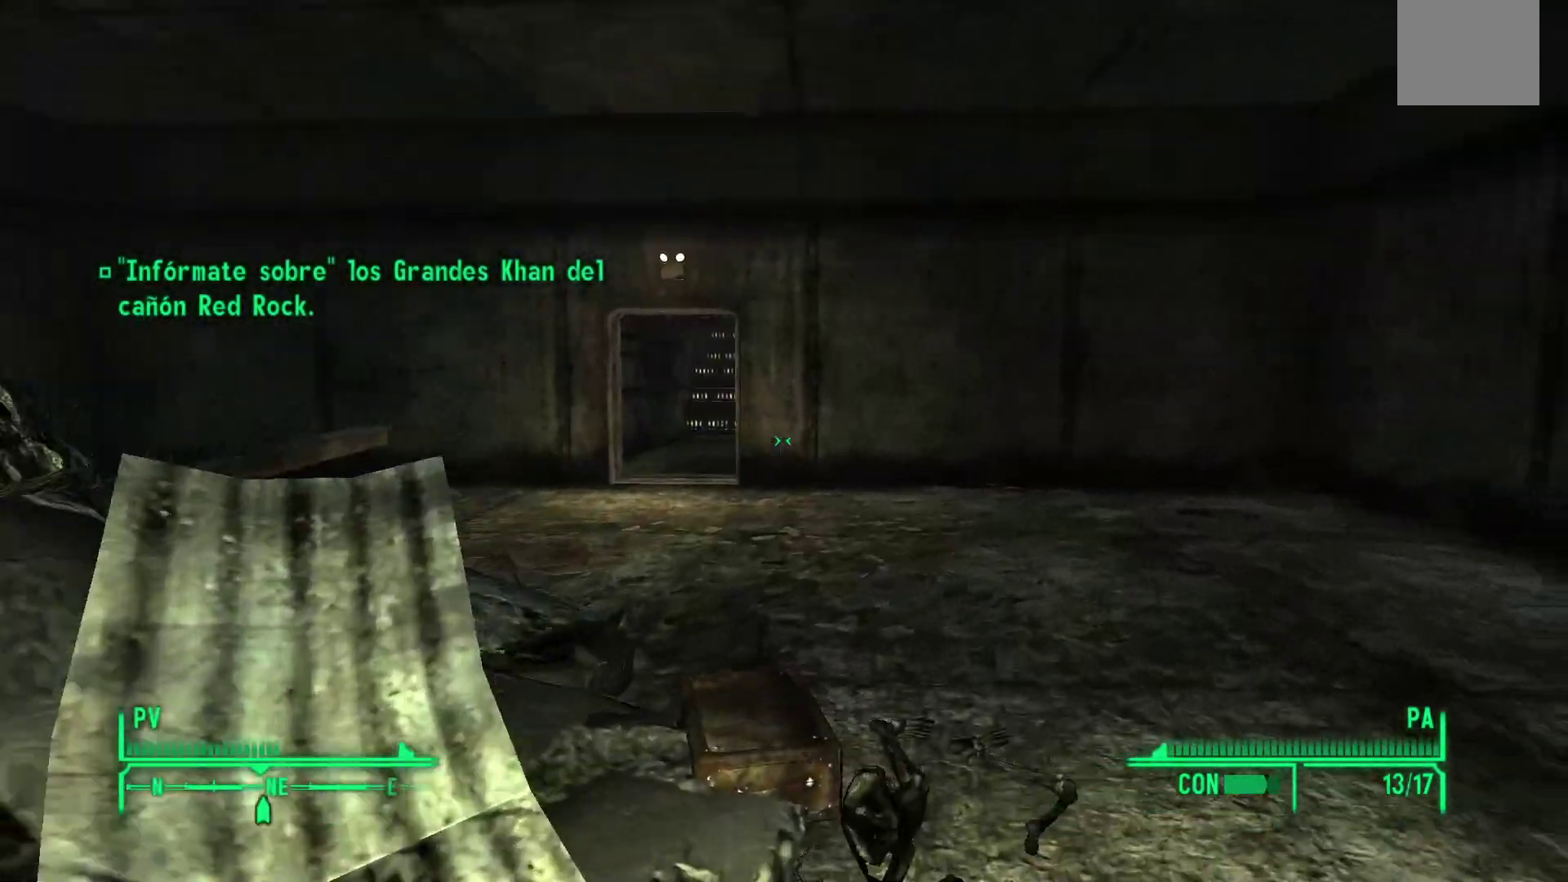
{"buttons": [], "left_stick": "up", "right_stick": "left", "events": [[150, "right_stick", "center"], [350, "left_stick", "up"], [483, "right_stick", "left"]]}
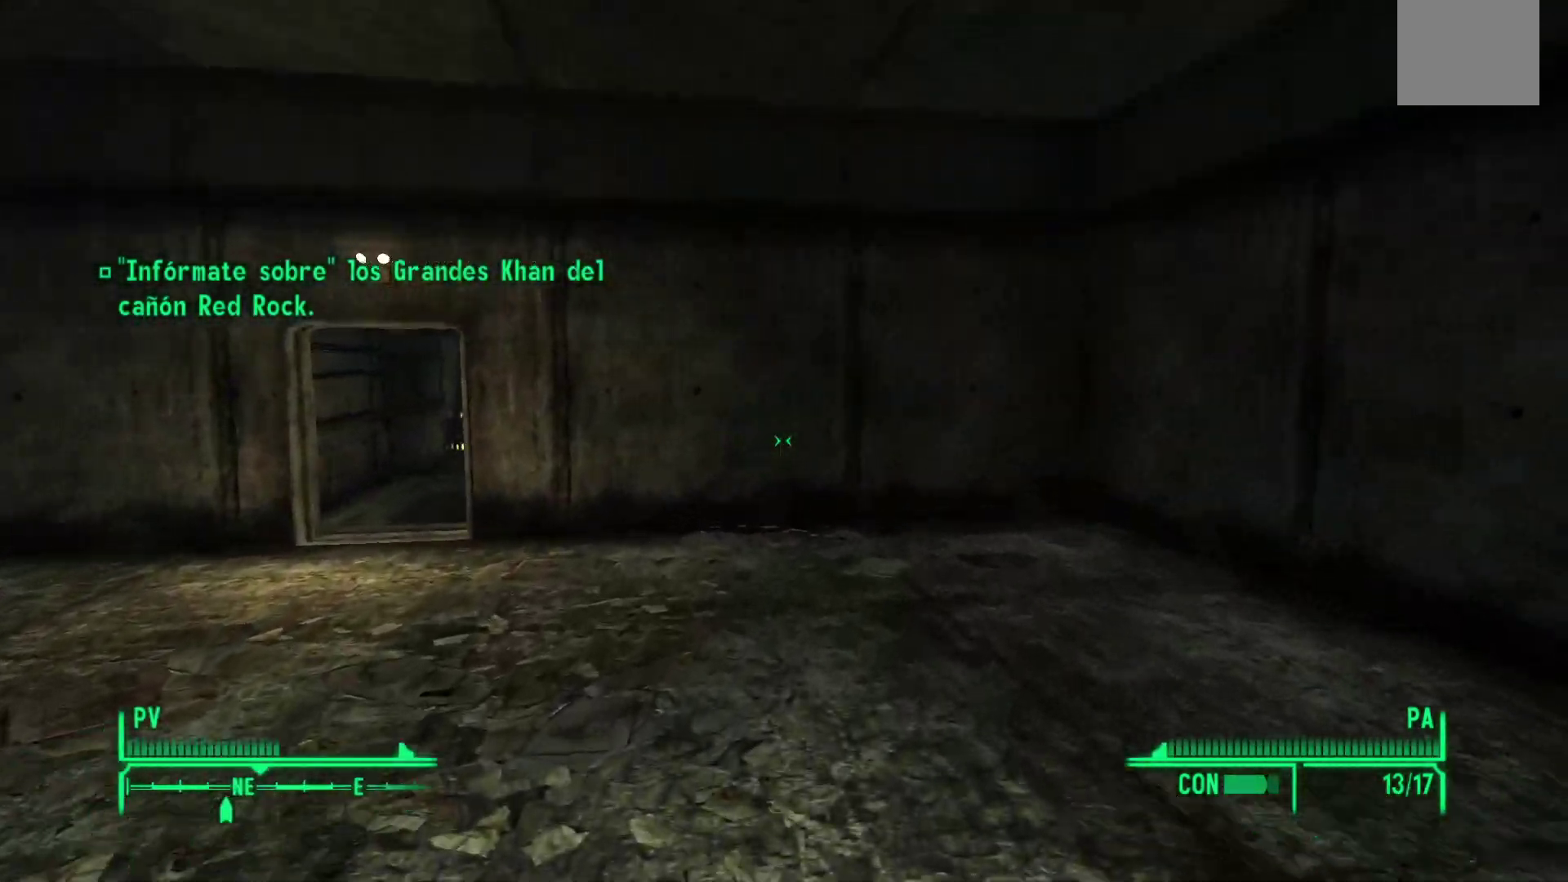
{"buttons": [], "left_stick": "up", "right_stick": "center", "events": [[233, "right_stick", "center"]]}
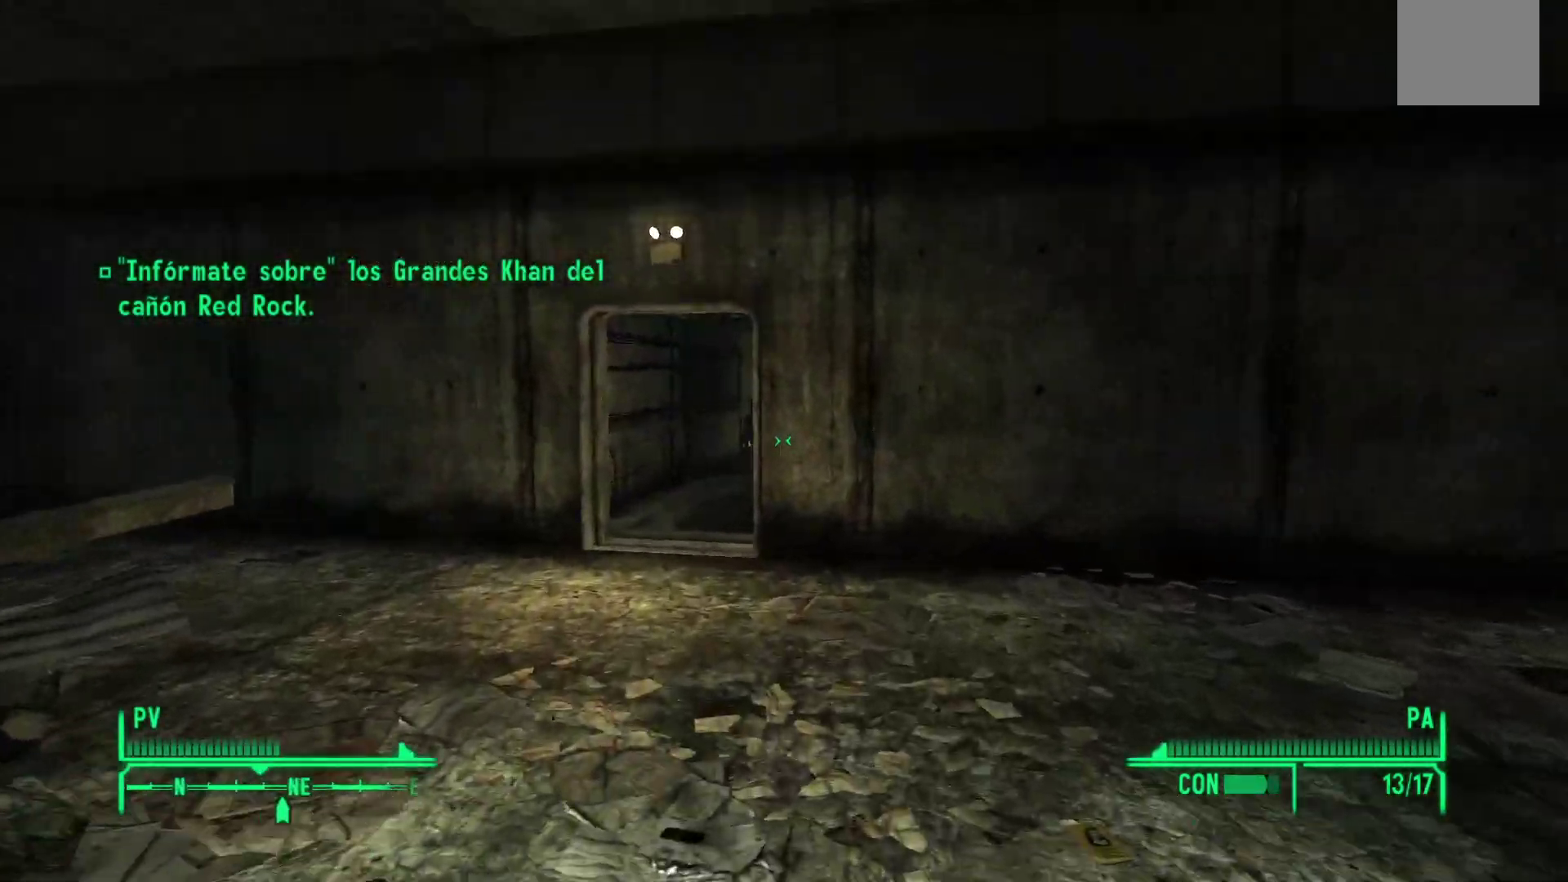
{"buttons": [], "left_stick": "up", "right_stick": "center", "events": []}